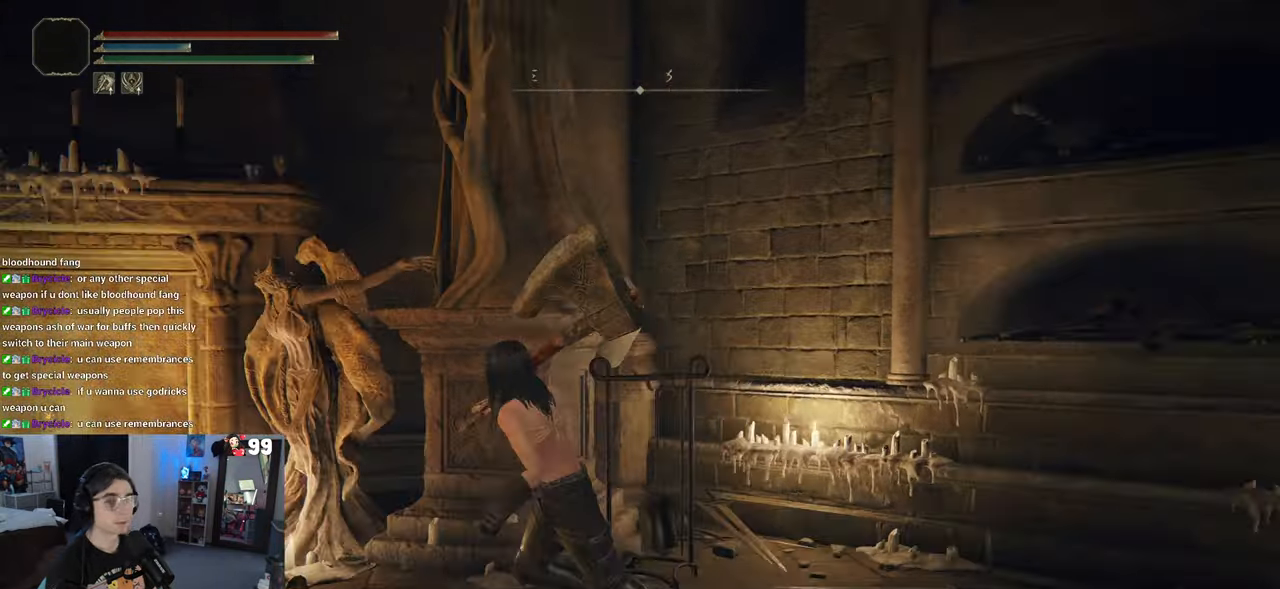
Gameplay with a controller (PlayStation layout); each line is a JSON object with the inputs held at the frame after it (dt_ms = milliseconds from this image to that frame). "events" lists button and stick changes between this image and that frame as [ms after this image, input, new state], when the widget could be followed in between.
{"dt_ms": 500, "buttons": ["CIRCLE"], "left_stick": "up-left", "right_stick": "center", "events": [[167, "left_stick", "up-left"], [283, "right_stick", "center"], [417, "CIRCLE", "down"]]}
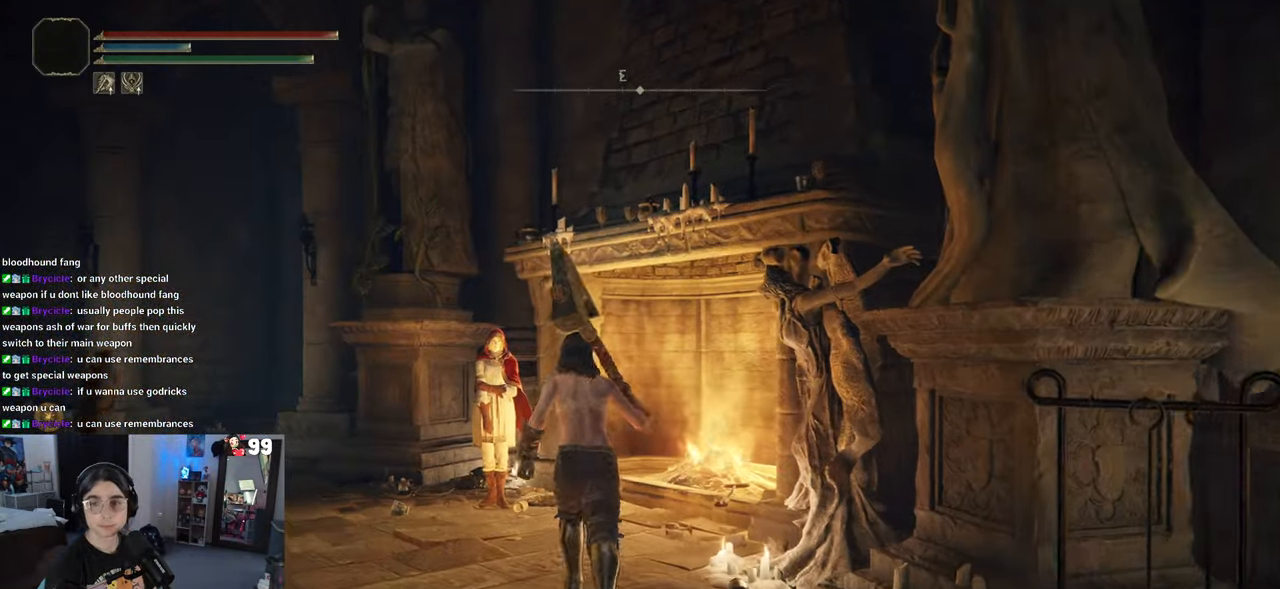
{"dt_ms": 500, "buttons": ["CIRCLE"], "left_stick": "up-left", "right_stick": "center", "events": []}
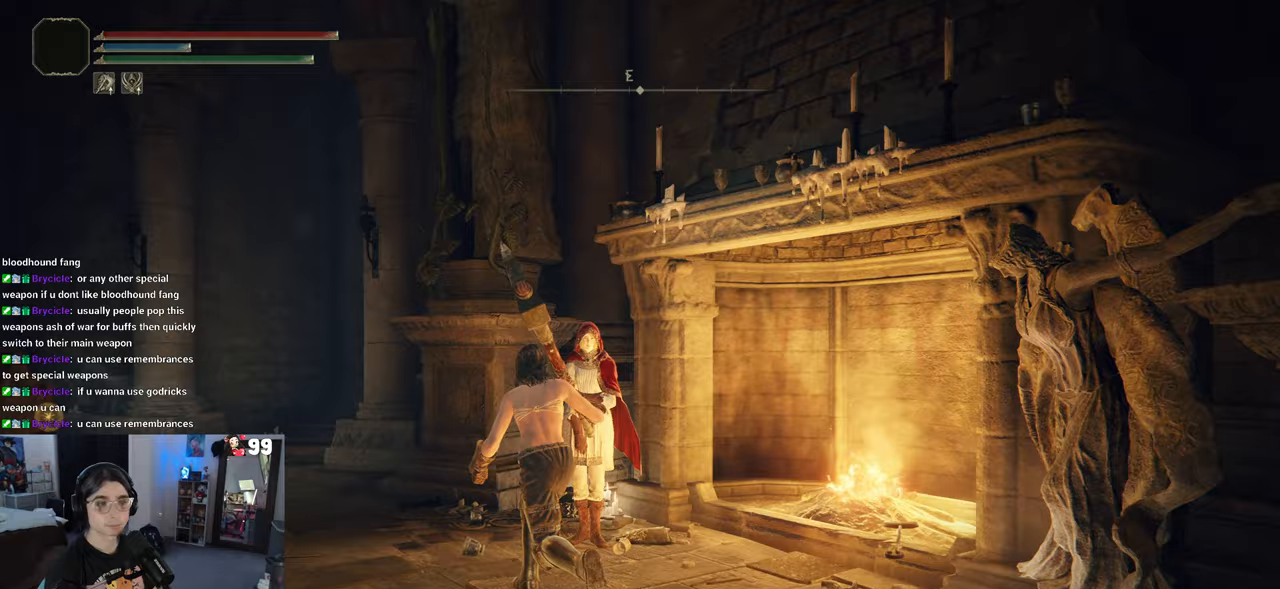
{"dt_ms": 500, "buttons": [], "left_stick": "up-left", "right_stick": "right", "events": [[183, "CIRCLE", "up"], [217, "left_stick", "up"], [350, "left_stick", "up-left"], [383, "right_stick", "right"]]}
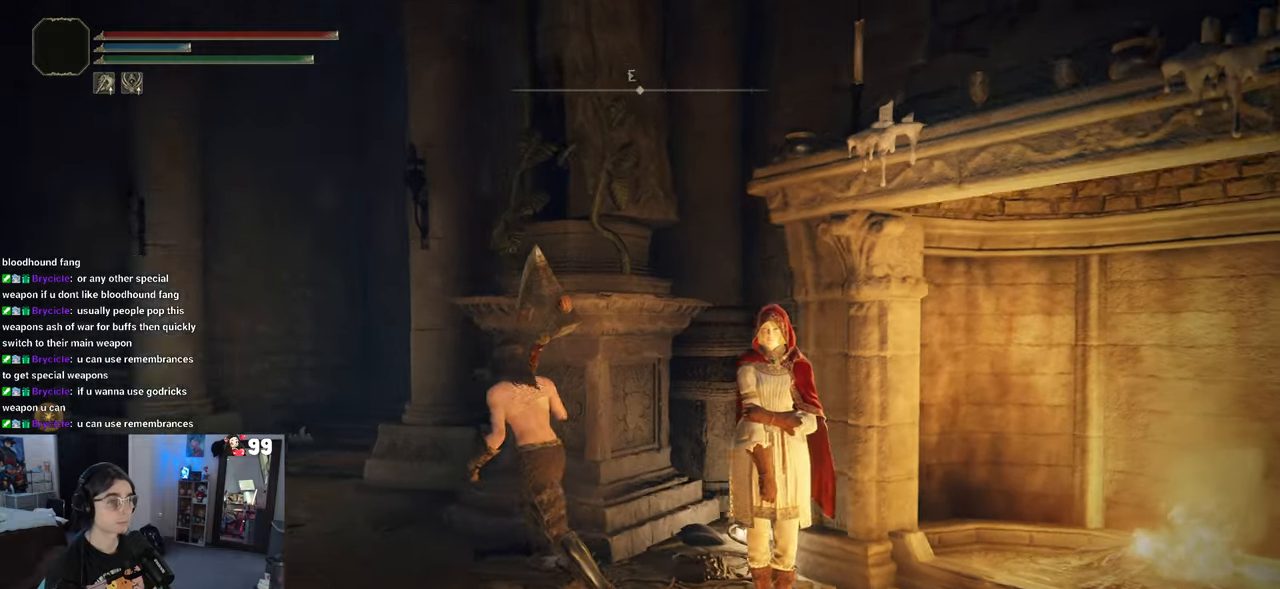
{"dt_ms": 500, "buttons": ["CIRCLE"], "left_stick": "up-left", "right_stick": "center", "events": [[233, "right_stick", "center"], [350, "CIRCLE", "down"]]}
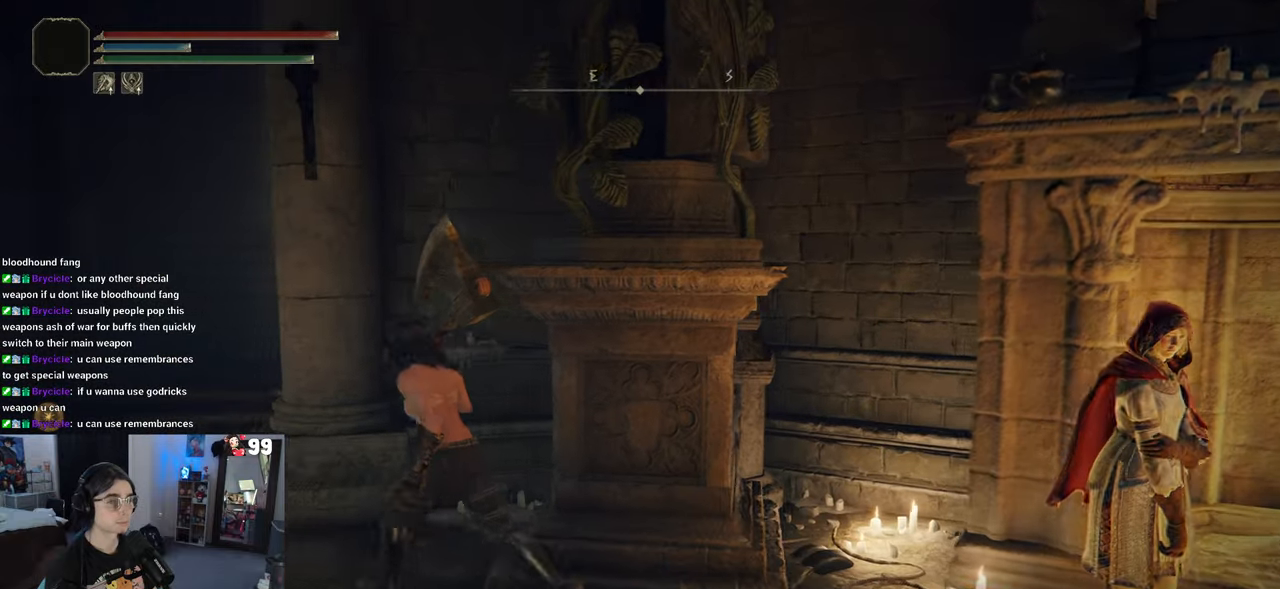
{"dt_ms": 500, "buttons": ["CIRCLE"], "left_stick": "up-left", "right_stick": "center", "events": []}
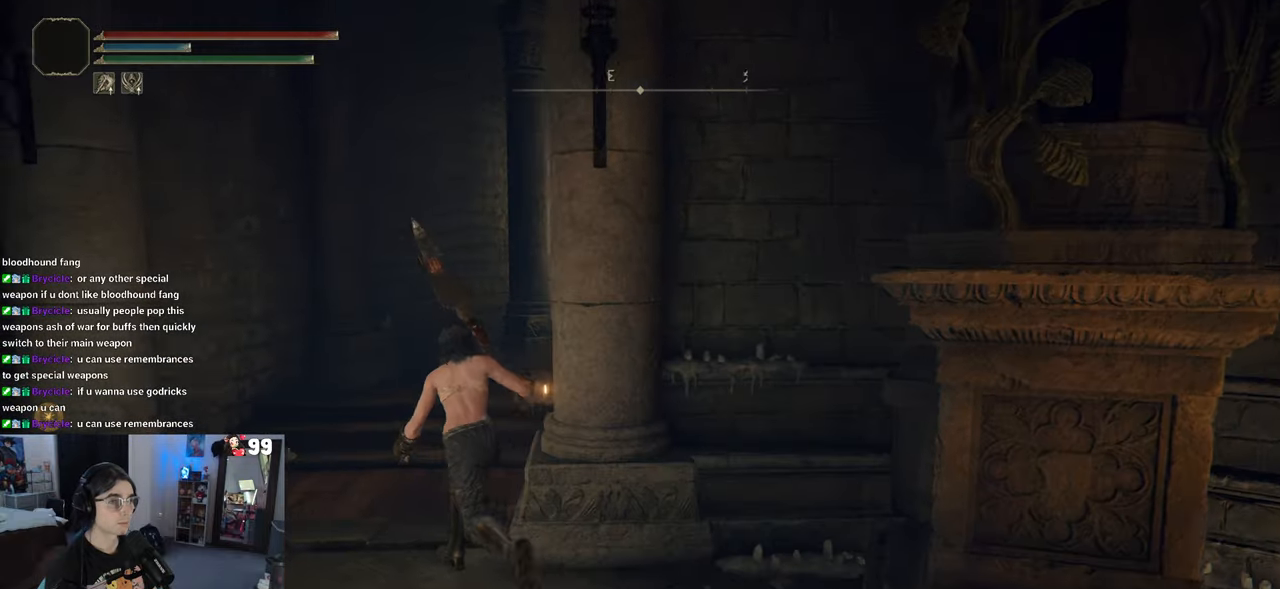
{"dt_ms": 500, "buttons": ["CIRCLE"], "left_stick": "up", "right_stick": "center", "events": [[250, "left_stick", "up"]]}
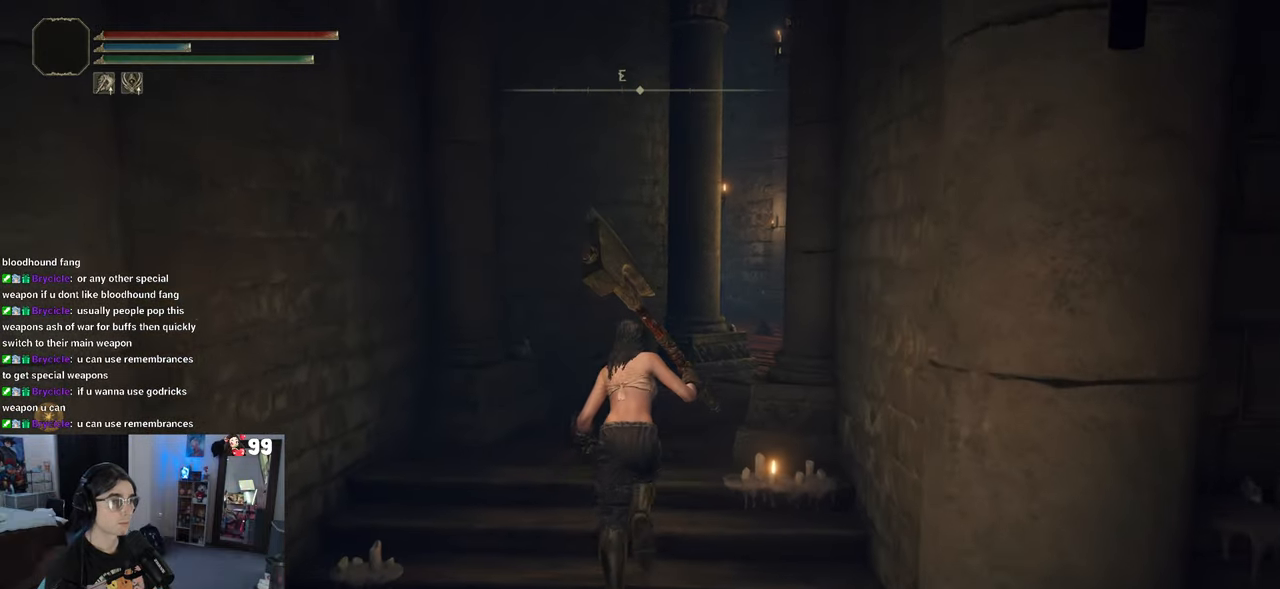
{"dt_ms": 500, "buttons": ["CIRCLE"], "left_stick": "up", "right_stick": "center", "events": []}
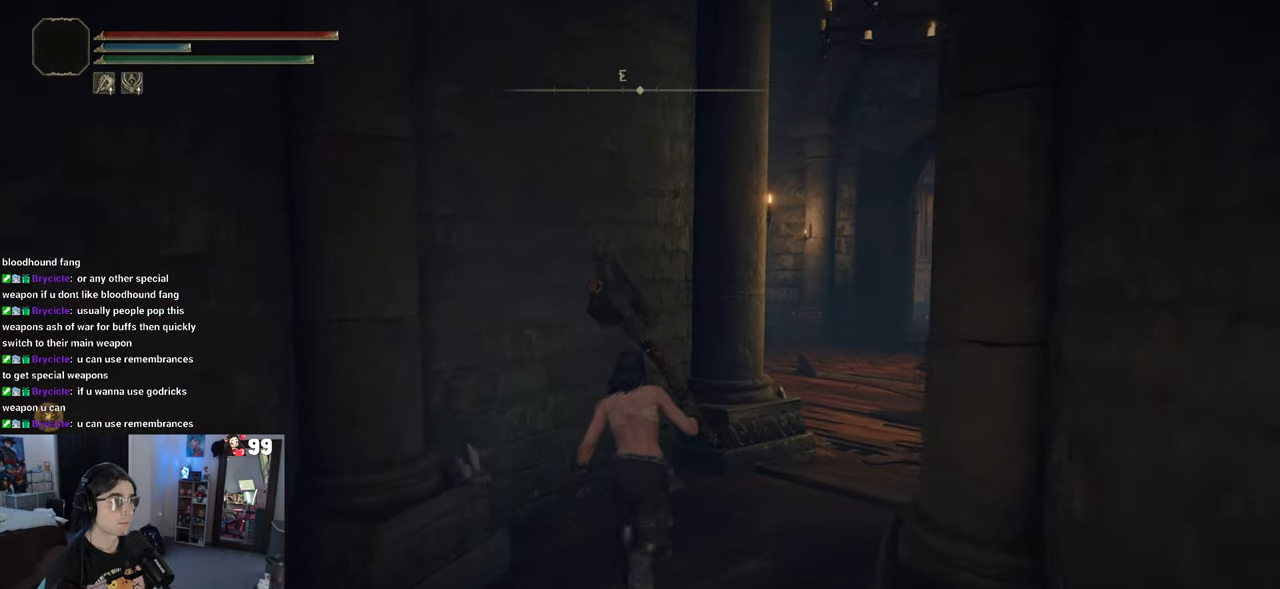
{"dt_ms": 500, "buttons": ["CIRCLE"], "left_stick": "up-right", "right_stick": "center", "events": [[183, "left_stick", "up-right"]]}
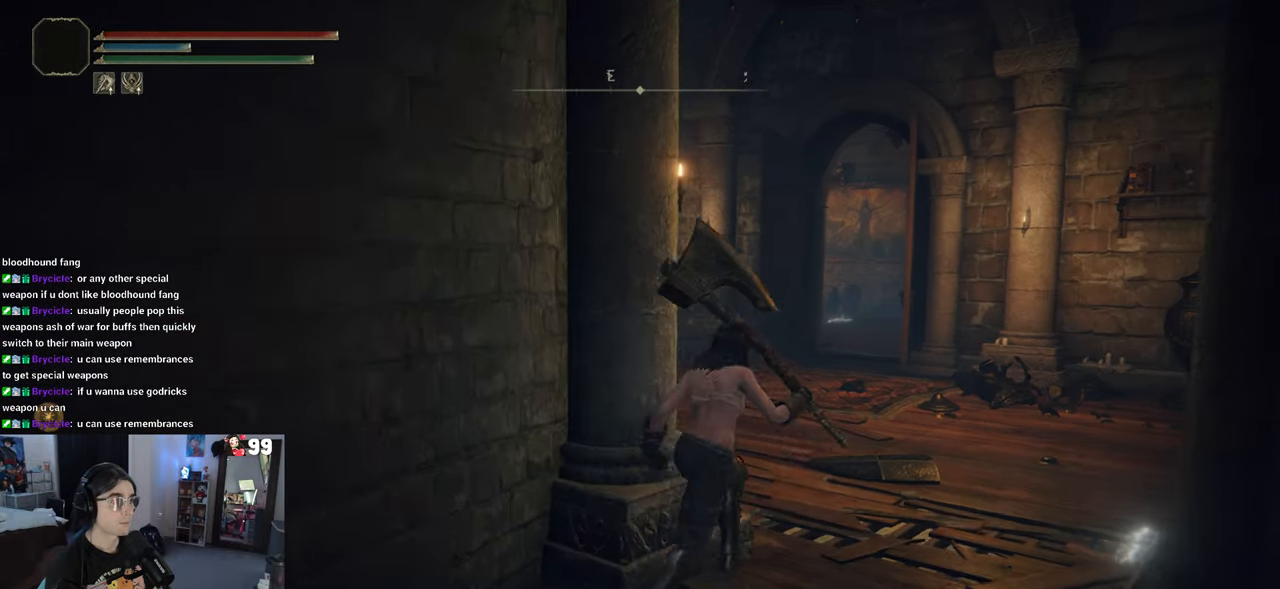
{"dt_ms": 500, "buttons": ["CIRCLE"], "left_stick": "up-left", "right_stick": "center", "events": [[383, "left_stick", "up-left"]]}
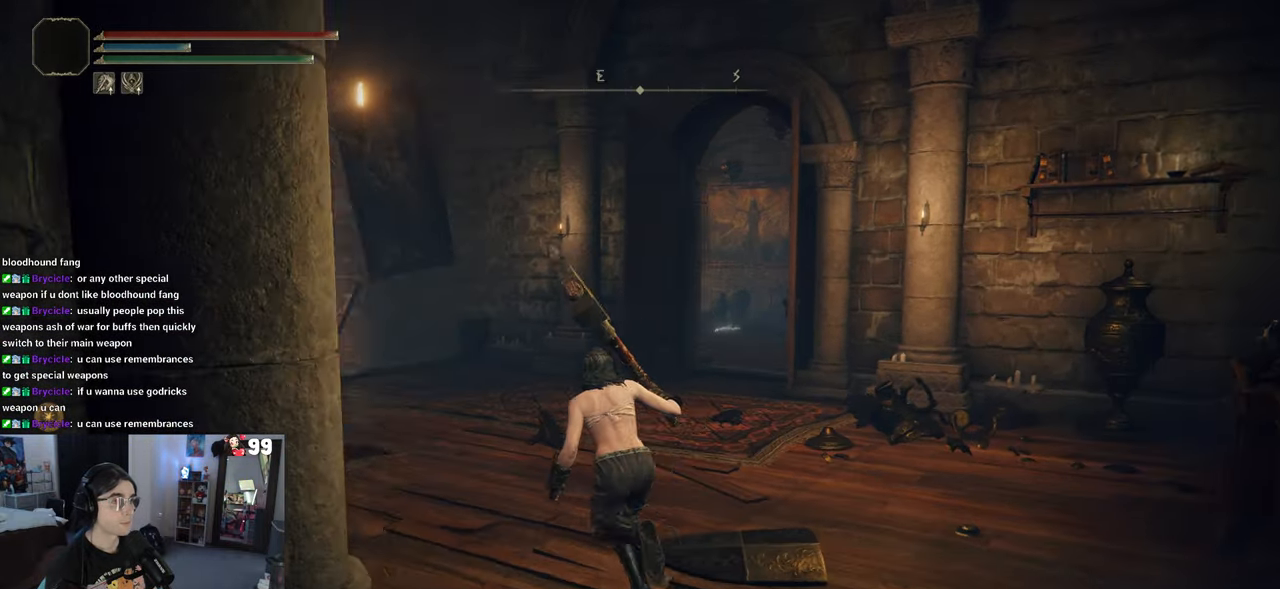
{"dt_ms": 500, "buttons": ["CIRCLE"], "left_stick": "up-left", "right_stick": "center", "events": []}
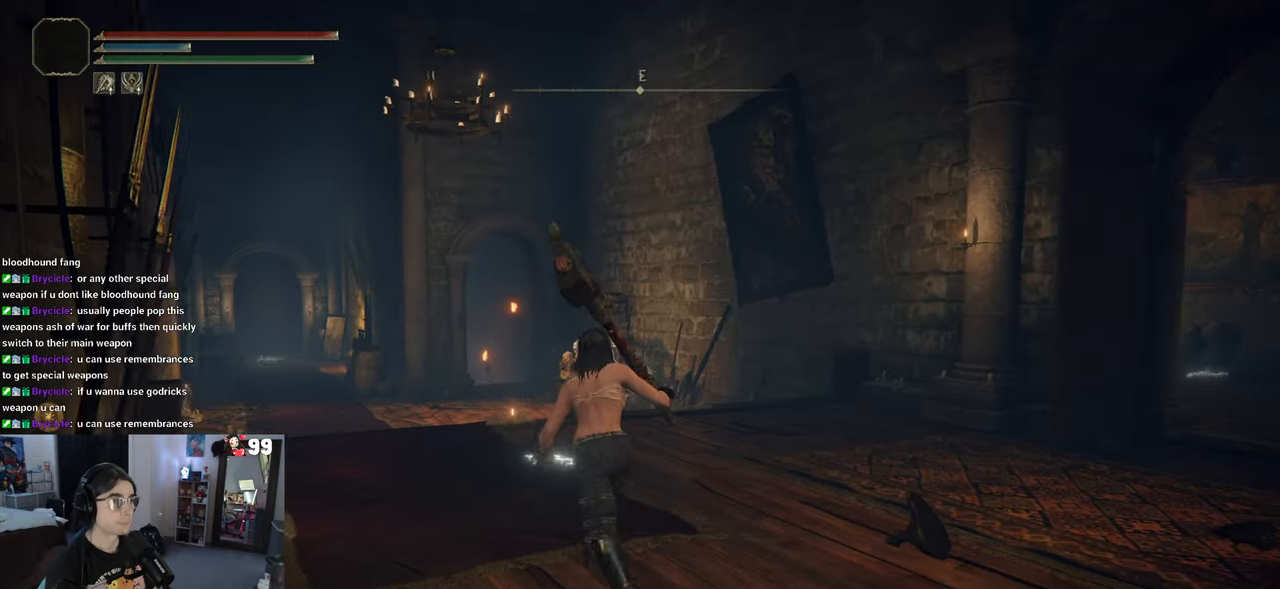
{"dt_ms": 500, "buttons": ["CIRCLE"], "left_stick": "up", "right_stick": "center", "events": [[100, "left_stick", "up"]]}
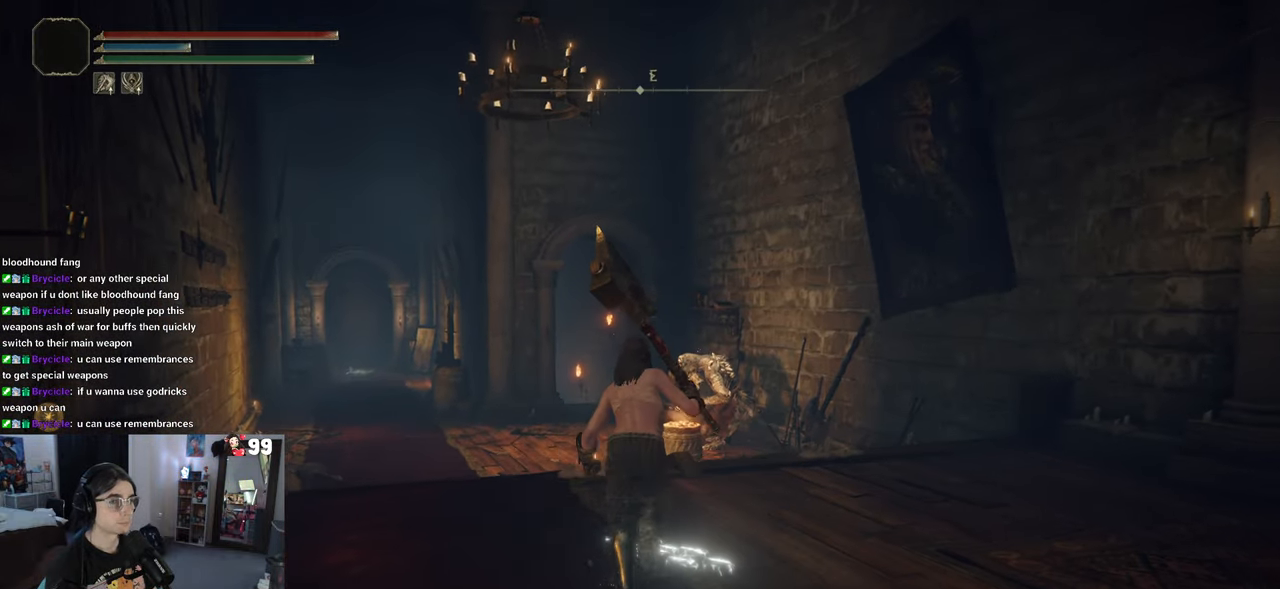
{"dt_ms": 500, "buttons": ["CIRCLE"], "left_stick": "up", "right_stick": "center", "events": []}
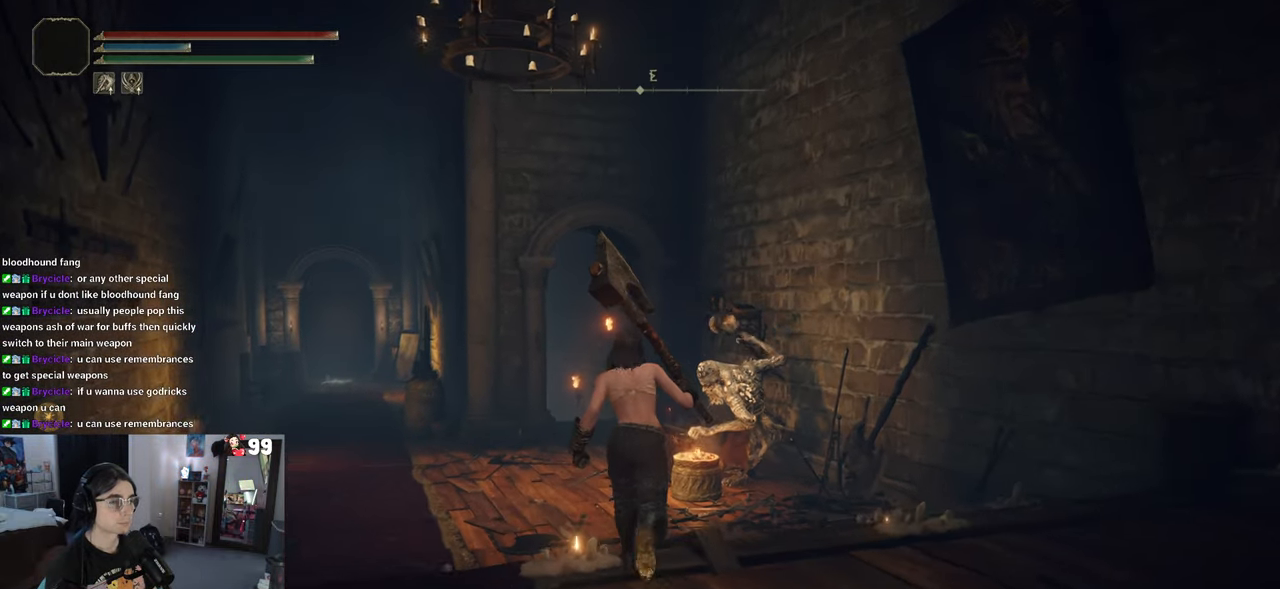
{"dt_ms": 1000, "buttons": [], "left_stick": "up", "right_stick": "center"}
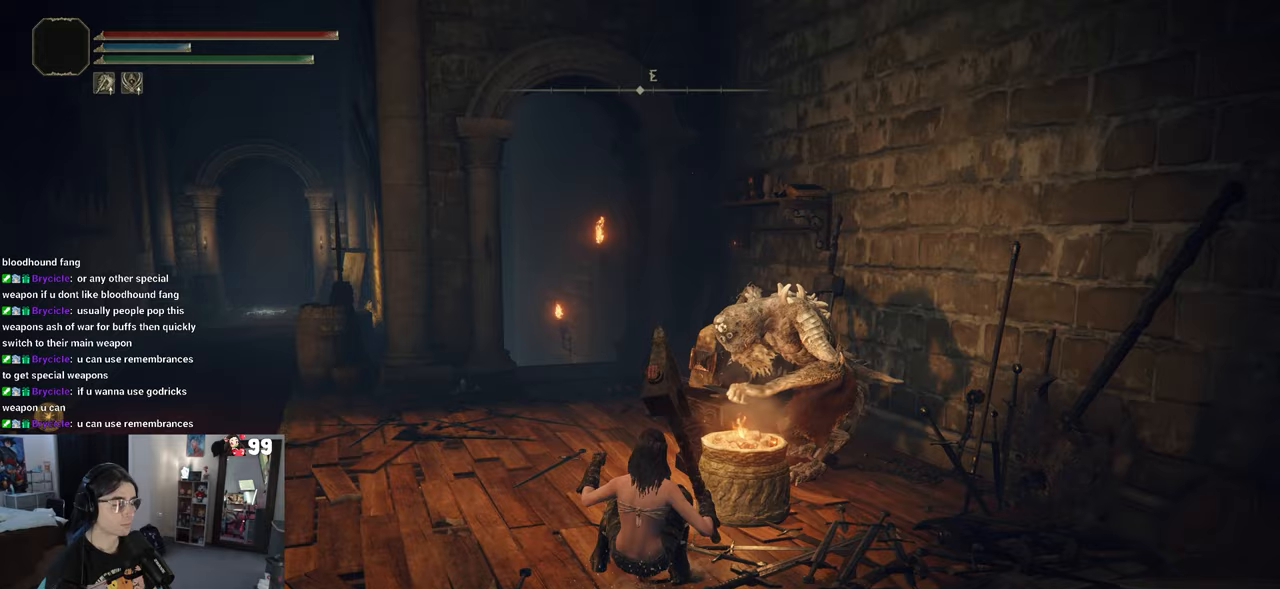
{"dt_ms": 500, "buttons": ["R2"], "left_stick": "up", "right_stick": "center", "events": [[33, "R2", "down"], [117, "R2", "up"], [250, "R2", "down"], [417, "R2", "up"], [467, "R2", "down"]]}
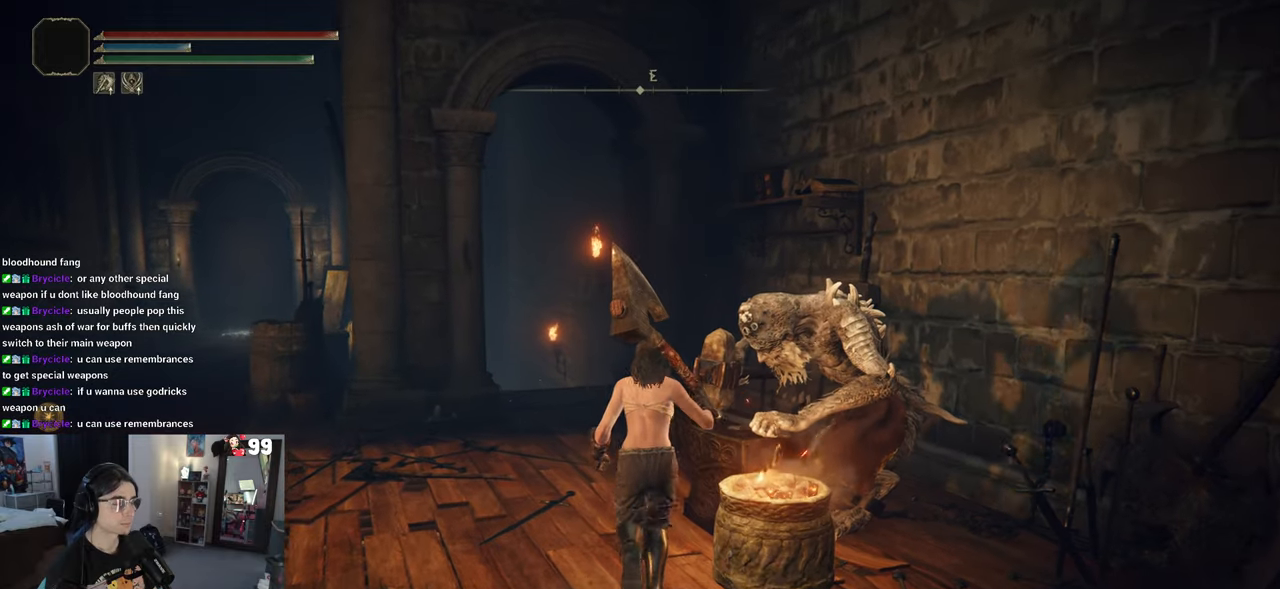
{"dt_ms": 500, "buttons": ["TRIANGLE"], "left_stick": "center", "right_stick": "center", "events": [[67, "R2", "up"], [217, "left_stick", "up-right"], [450, "TRIANGLE", "down"], [450, "left_stick", "center"]]}
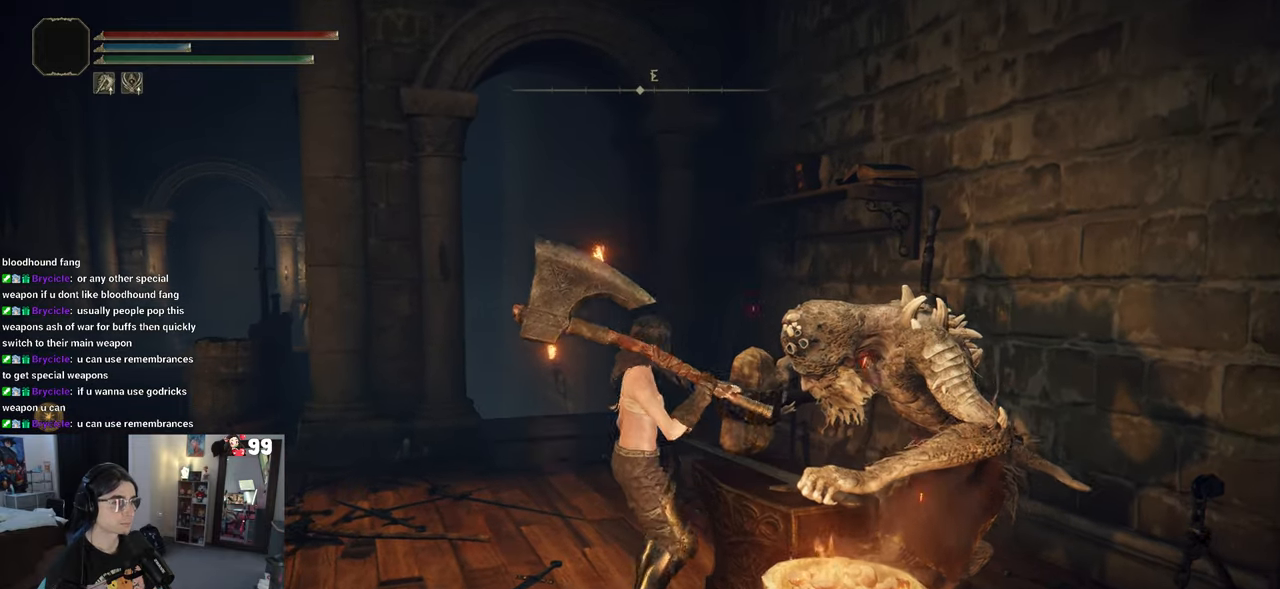
{"dt_ms": 500, "buttons": [], "left_stick": "center", "right_stick": "center", "events": [[67, "TRIANGLE", "up"]]}
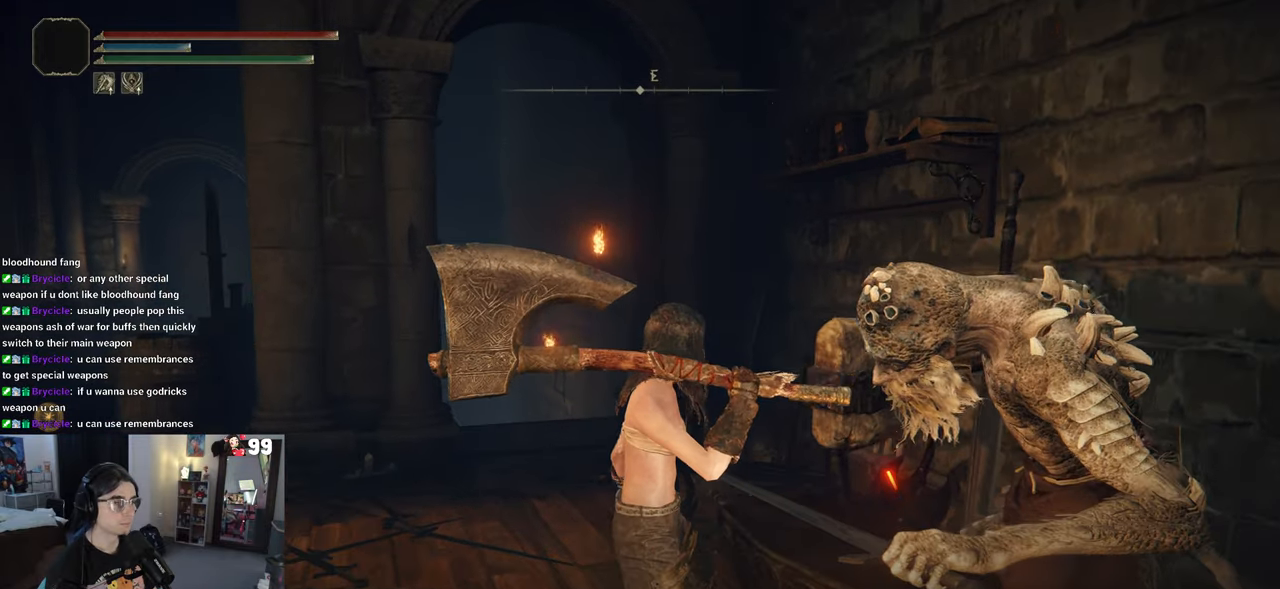
{"dt_ms": 500, "buttons": [], "left_stick": "center", "right_stick": "center", "events": [[267, "TRIANGLE", "down"], [383, "TRIANGLE", "up"]]}
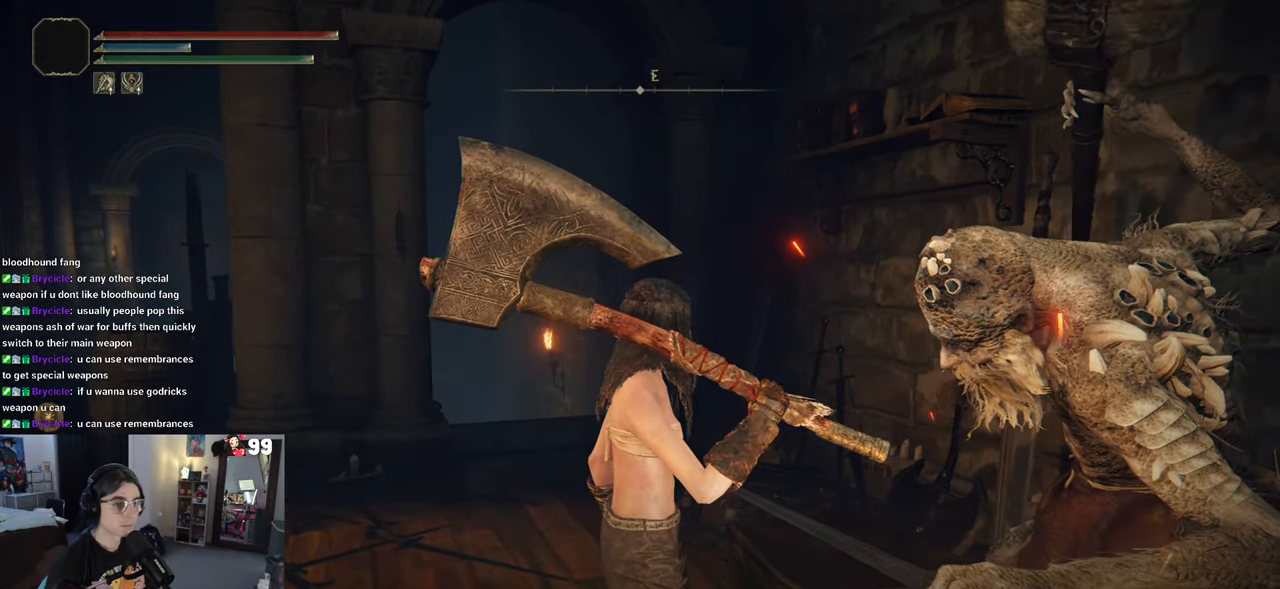
{"dt_ms": 500, "buttons": [], "left_stick": "center", "right_stick": "center", "events": [[367, "TRIANGLE", "down"], [483, "TRIANGLE", "up"]]}
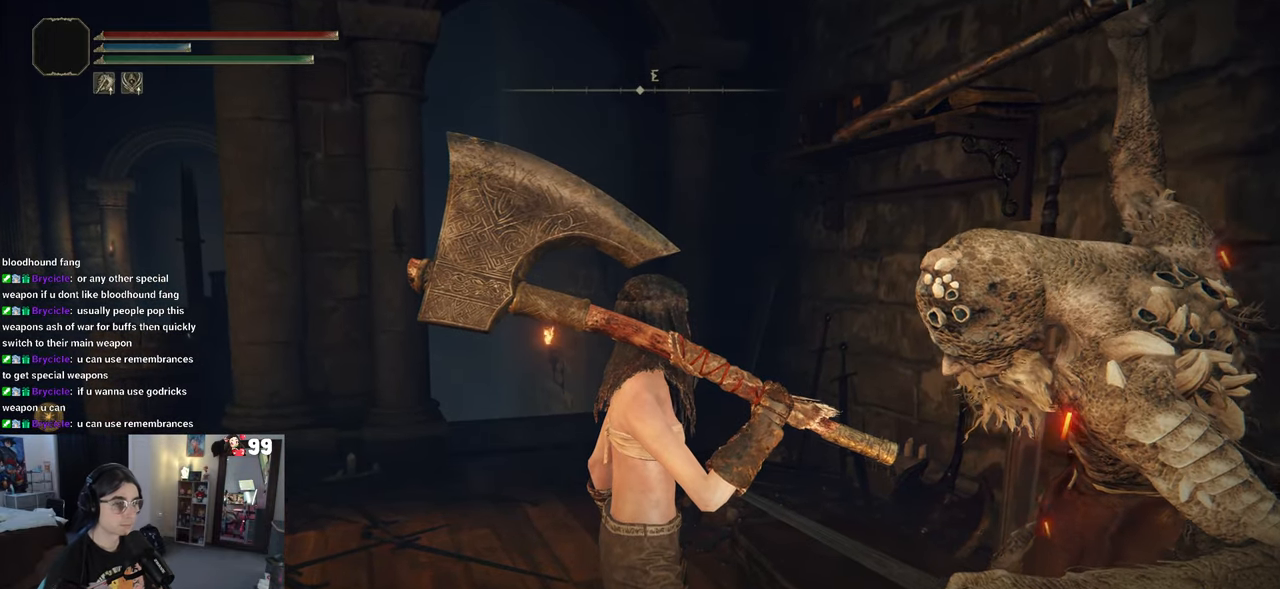
{"dt_ms": 500, "buttons": ["TRIANGLE"], "left_stick": "center", "right_stick": "center", "events": [[400, "TRIANGLE", "down"]]}
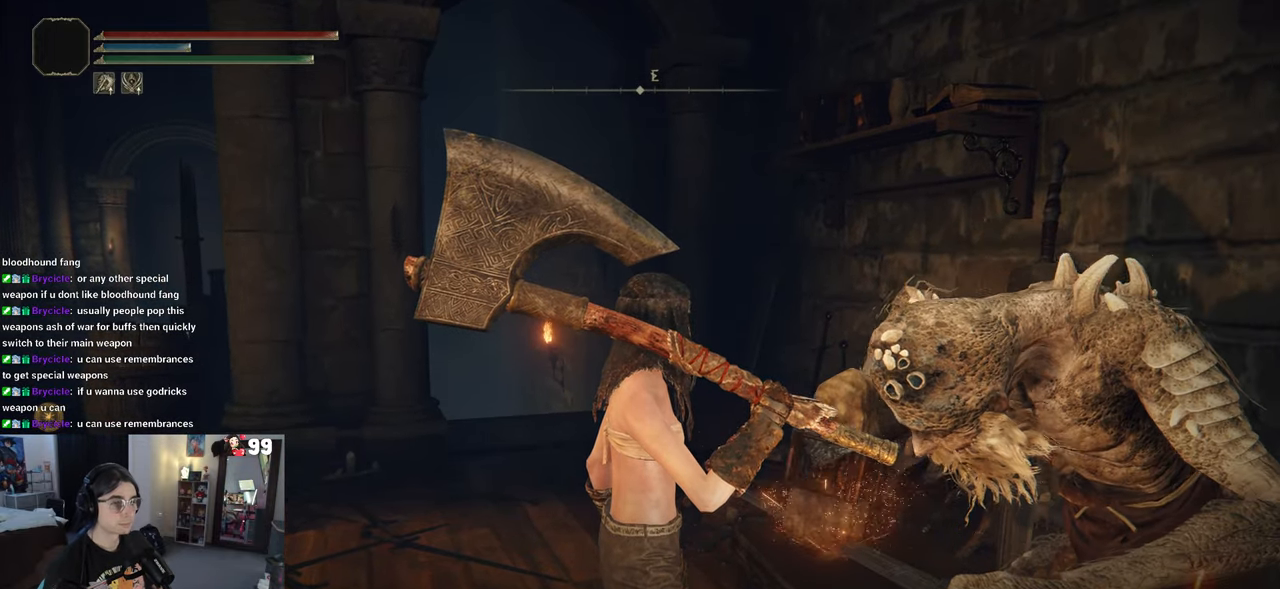
{"dt_ms": 500, "buttons": [], "left_stick": "center", "right_stick": "center", "events": [[83, "TRIANGLE", "up"]]}
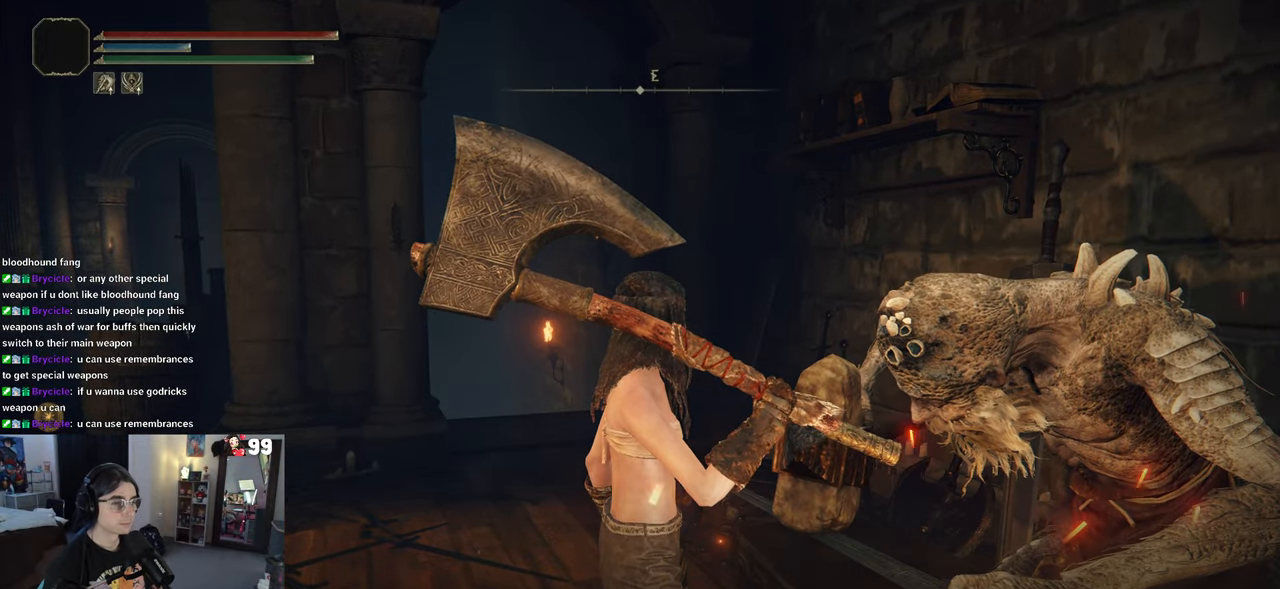
{"dt_ms": 500, "buttons": [], "left_stick": "center", "right_stick": "center", "events": [[33, "TRIANGLE", "down"], [183, "TRIANGLE", "up"]]}
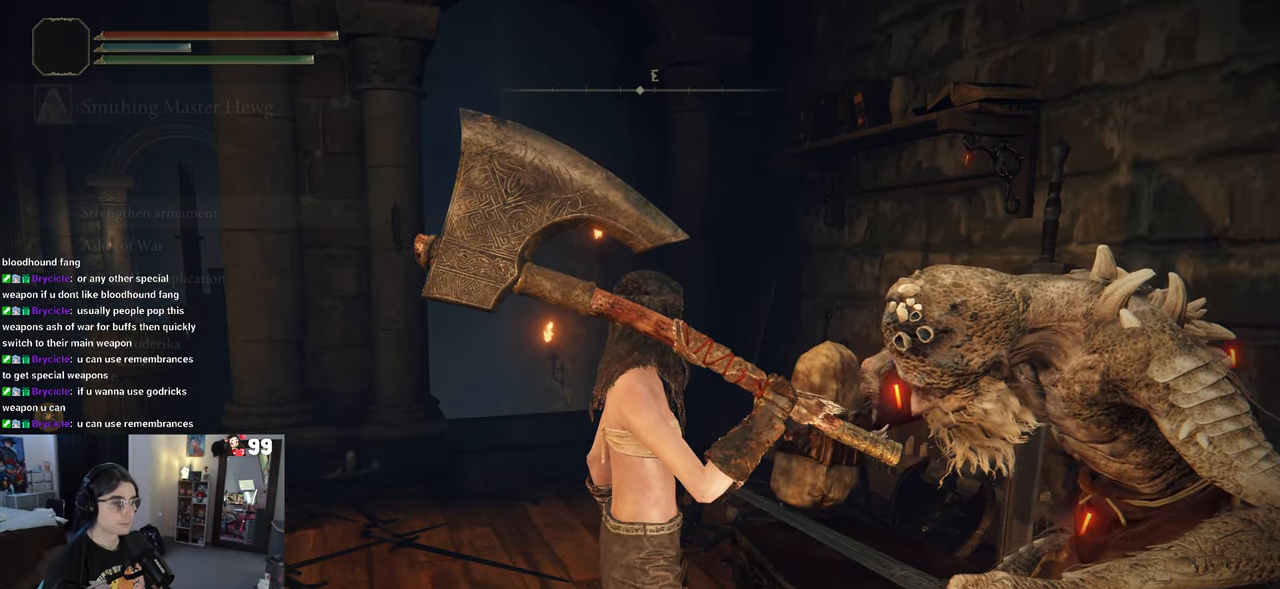
{"dt_ms": 500, "buttons": [], "left_stick": "center", "right_stick": "center", "events": []}
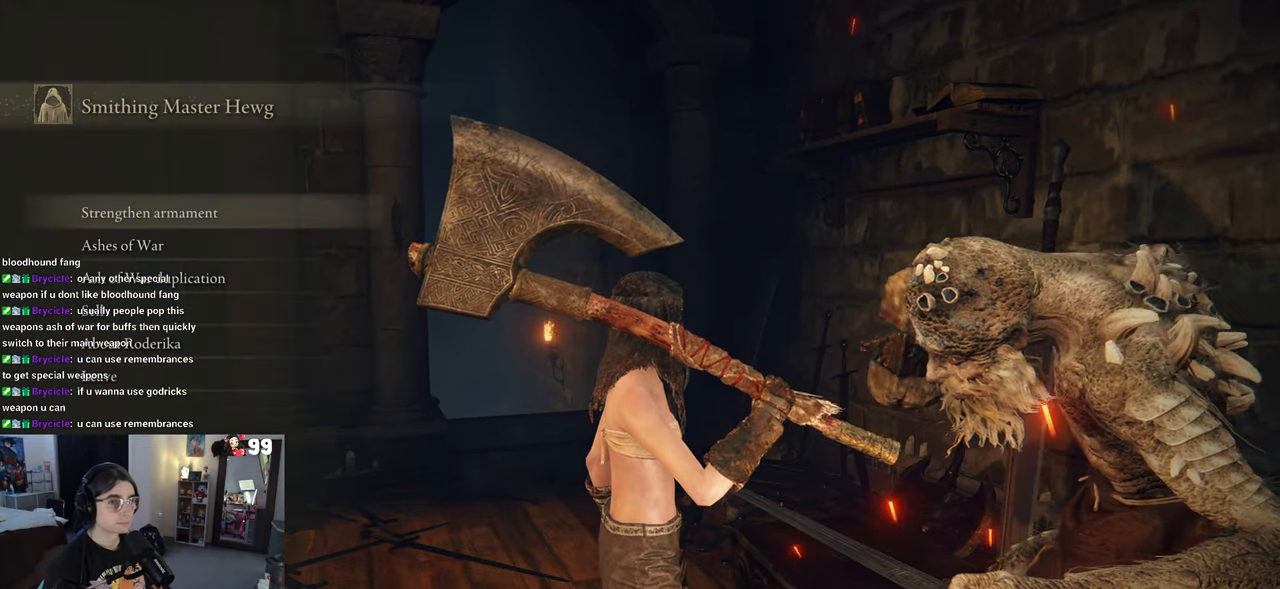
{"dt_ms": 500, "buttons": ["DPAD_DOWN"], "left_stick": "center", "right_stick": "center", "events": [[17, "DPAD_DOWN", "down"], [117, "DPAD_DOWN", "up"], [417, "DPAD_DOWN", "down"]]}
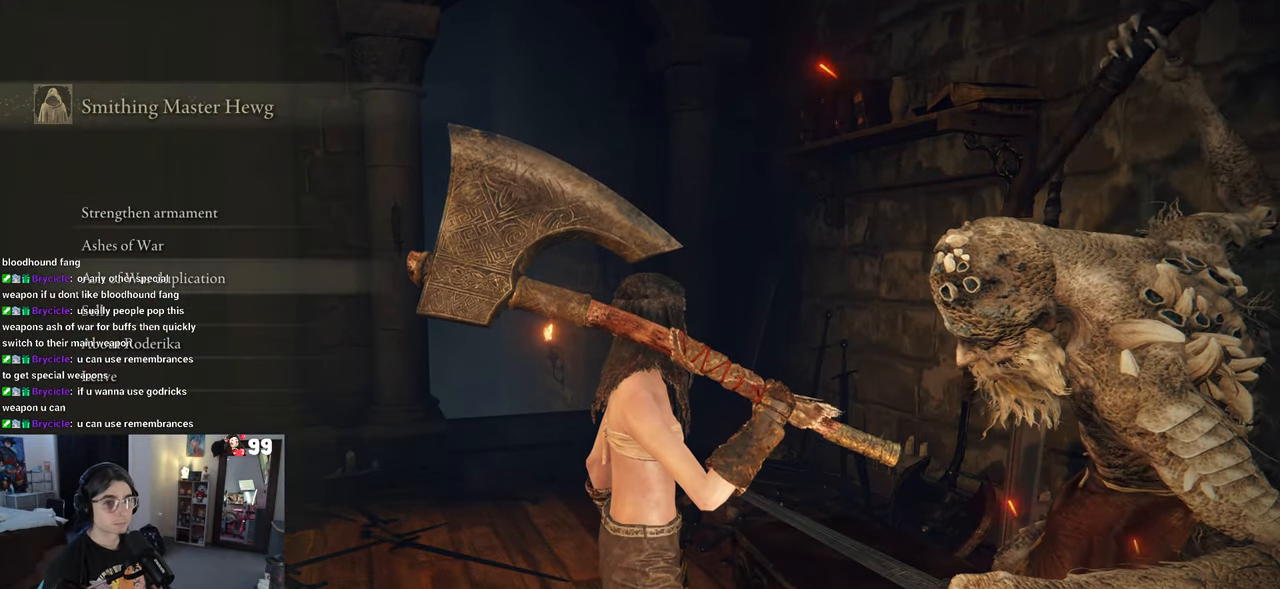
{"dt_ms": 500, "buttons": [], "left_stick": "center", "right_stick": "center", "events": [[33, "DPAD_DOWN", "up"], [217, "DPAD_UP", "down"], [300, "CROSS", "down"], [300, "DPAD_UP", "up"], [417, "CROSS", "up"]]}
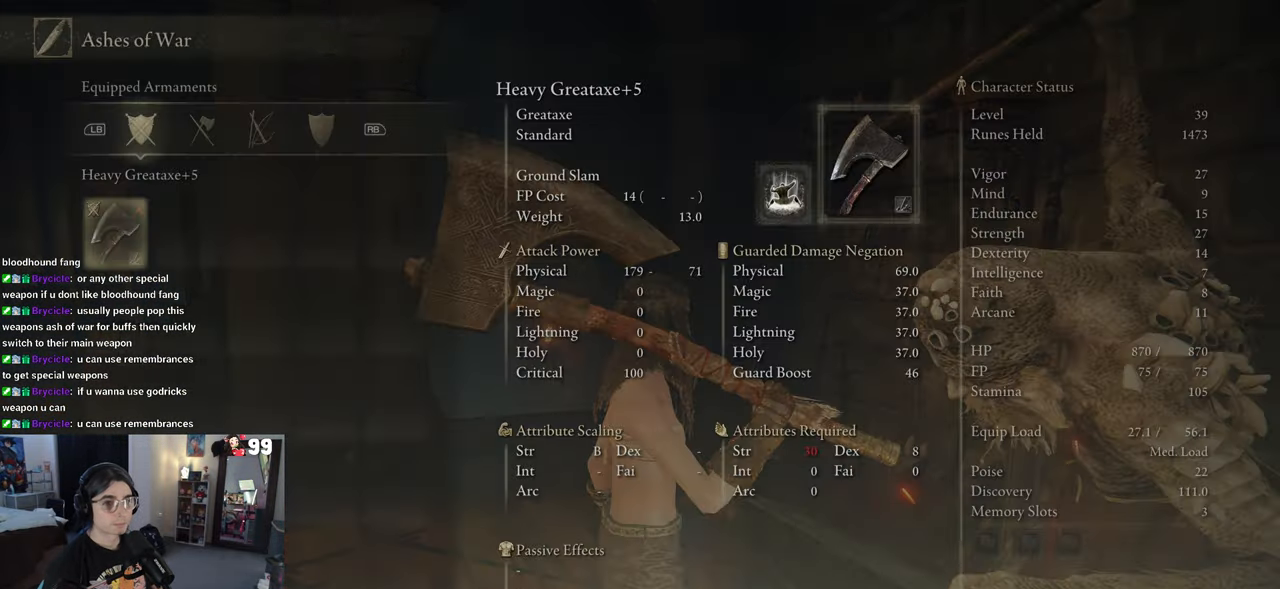
{"dt_ms": 500, "buttons": [], "left_stick": "center", "right_stick": "center", "events": []}
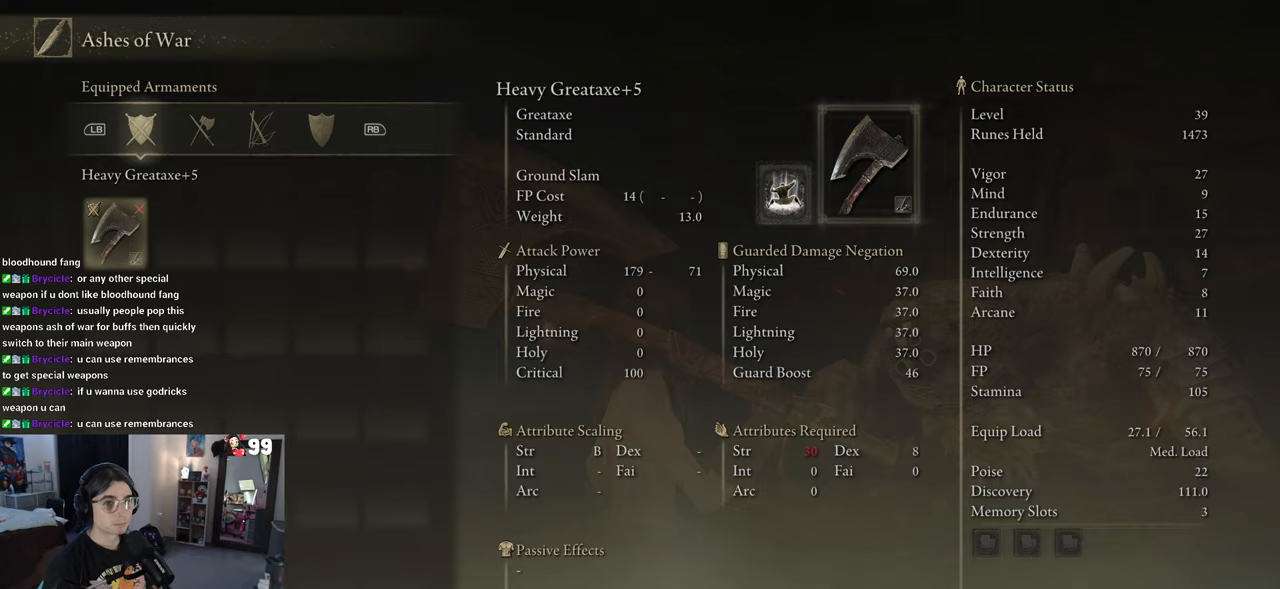
{"dt_ms": 500, "buttons": [], "left_stick": "center", "right_stick": "center", "events": [[267, "CIRCLE", "down"], [417, "CIRCLE", "up"]]}
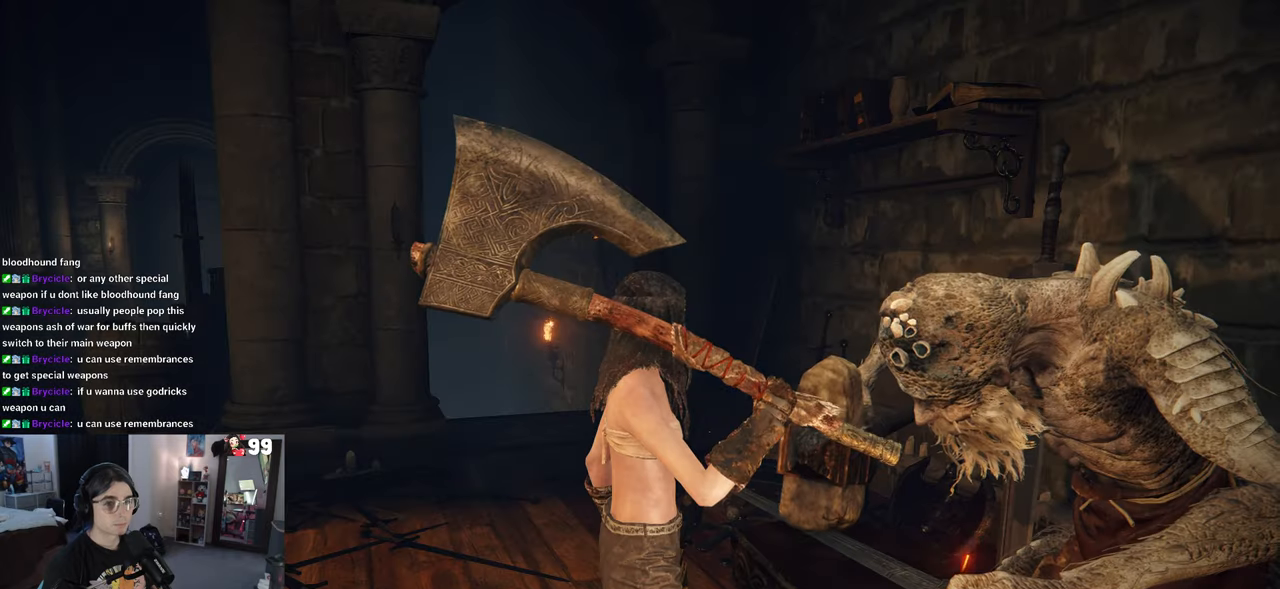
{"dt_ms": 500, "buttons": ["DPAD_DOWN"], "left_stick": "center", "right_stick": "center", "events": [[33, "DPAD_DOWN", "down"], [150, "DPAD_DOWN", "up"], [267, "DPAD_DOWN", "down"], [367, "DPAD_DOWN", "up"], [450, "DPAD_DOWN", "down"]]}